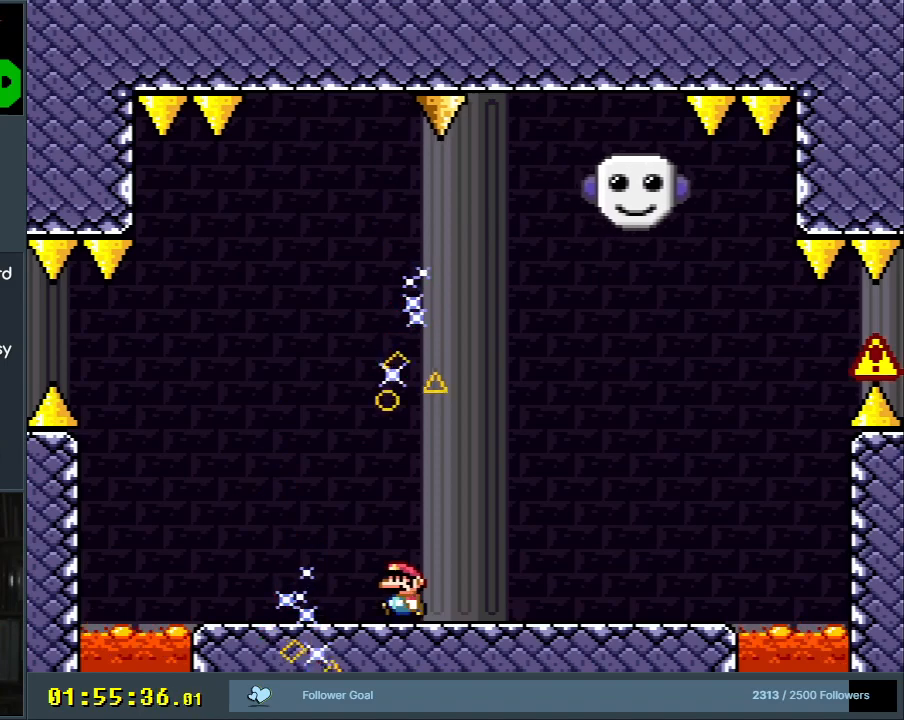
Gameplay with a controller (Nintendo layout); each line is a JSON object with the inputs held at the frame after it. "events" lists button and stick changes between this image and that frame as [ms after this image, input, new state], when the widget could be followed in between. Not read: L3 R3.
{"buttons": ["Y"], "events": [[283, "DPAD_LEFT", "up"], [400, "DPAD_RIGHT", "down"], [500, "DPAD_RIGHT", "up"]]}
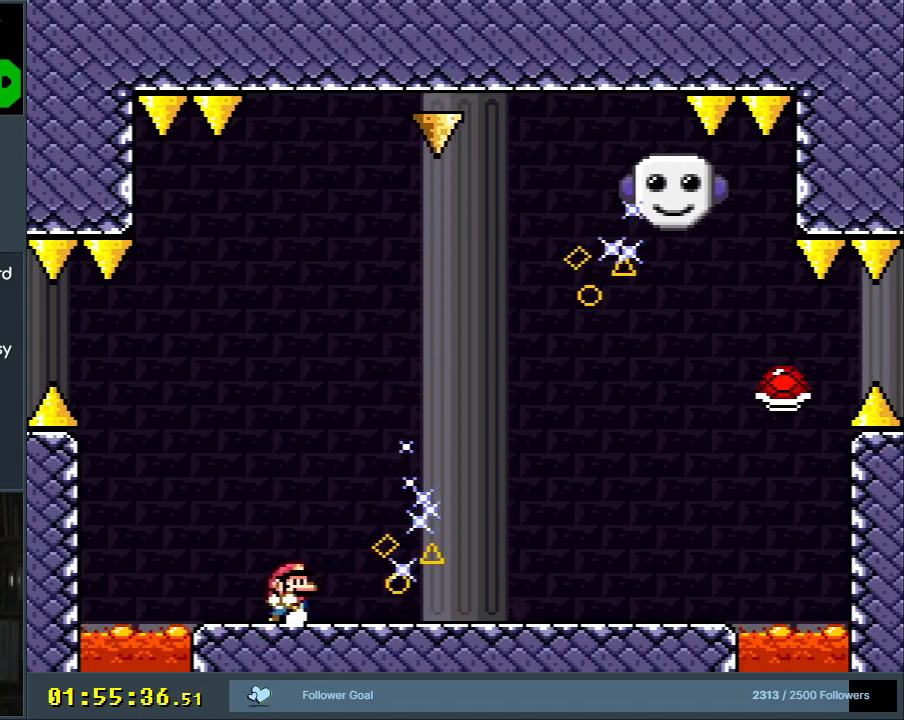
{"buttons": ["Y"], "events": [[233, "DPAD_LEFT", "down"], [317, "B", "down"], [400, "DPAD_LEFT", "up"], [433, "B", "up"]]}
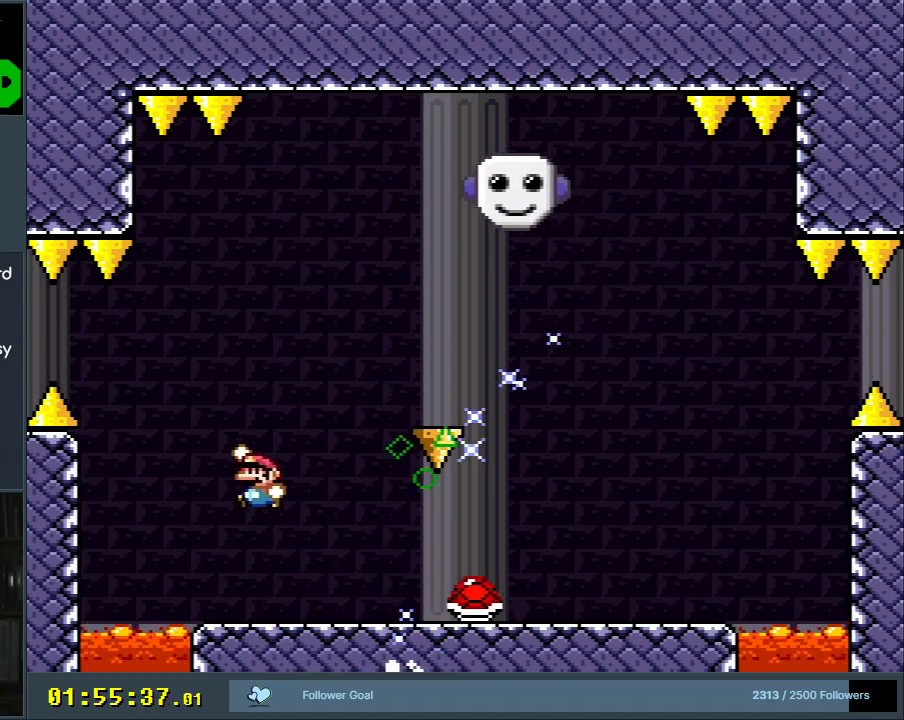
{"buttons": ["Y"], "events": [[17, "DPAD_RIGHT", "down"], [133, "DPAD_RIGHT", "up"], [233, "B", "down"], [283, "DPAD_LEFT", "down"], [367, "B", "up"], [417, "DPAD_LEFT", "up"]]}
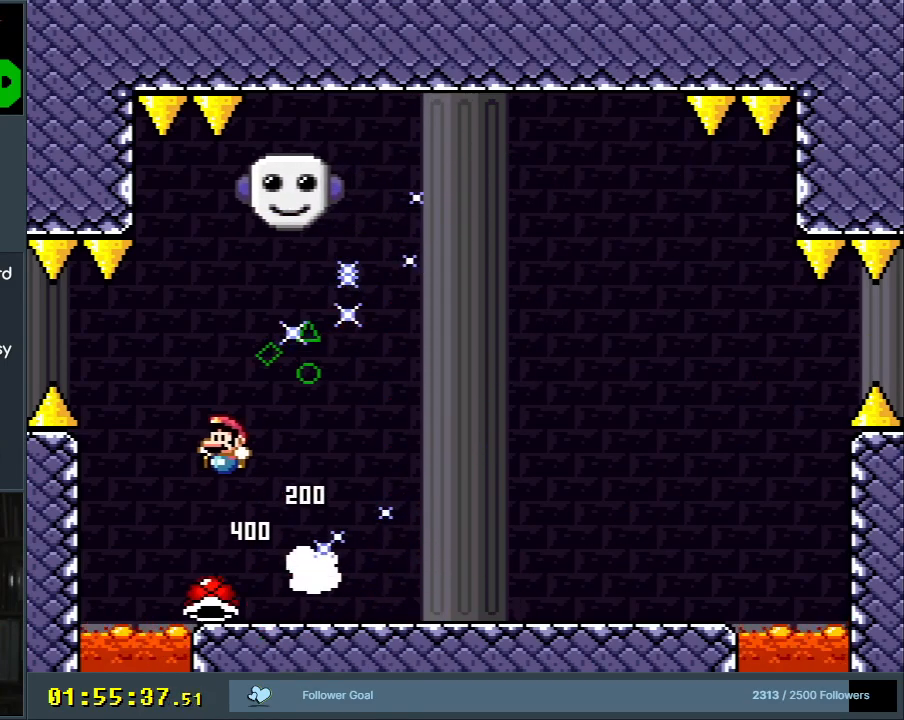
{"buttons": ["Y", "DPAD_RIGHT"], "events": [[233, "DPAD_RIGHT", "down"]]}
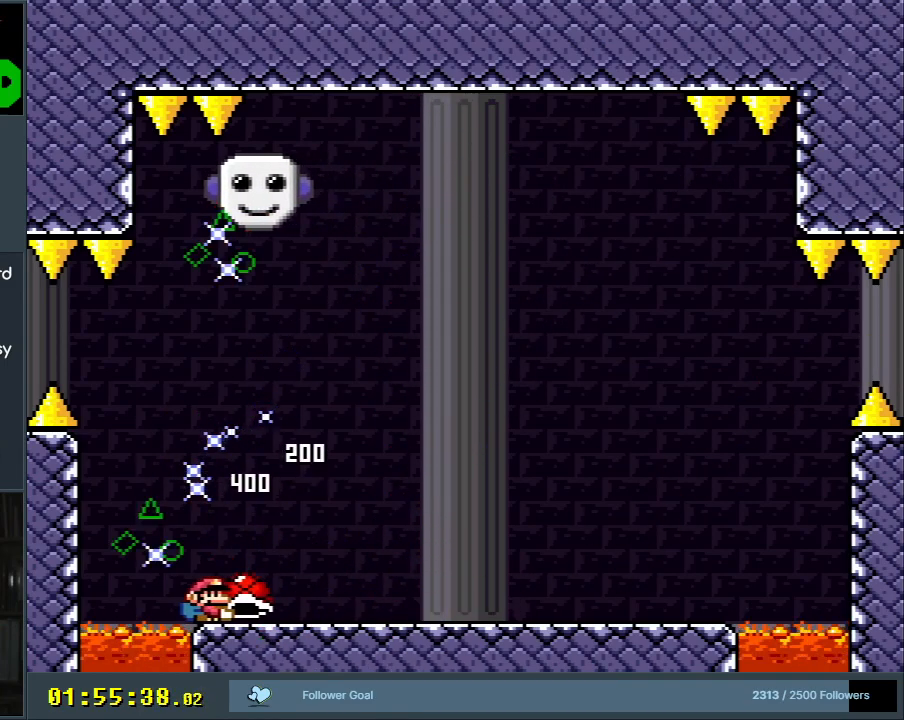
{"buttons": ["Y", "DPAD_RIGHT"], "events": [[133, "DPAD_UP", "down"], [167, "Y", "up"], [250, "Y", "down"], [467, "DPAD_UP", "up"]]}
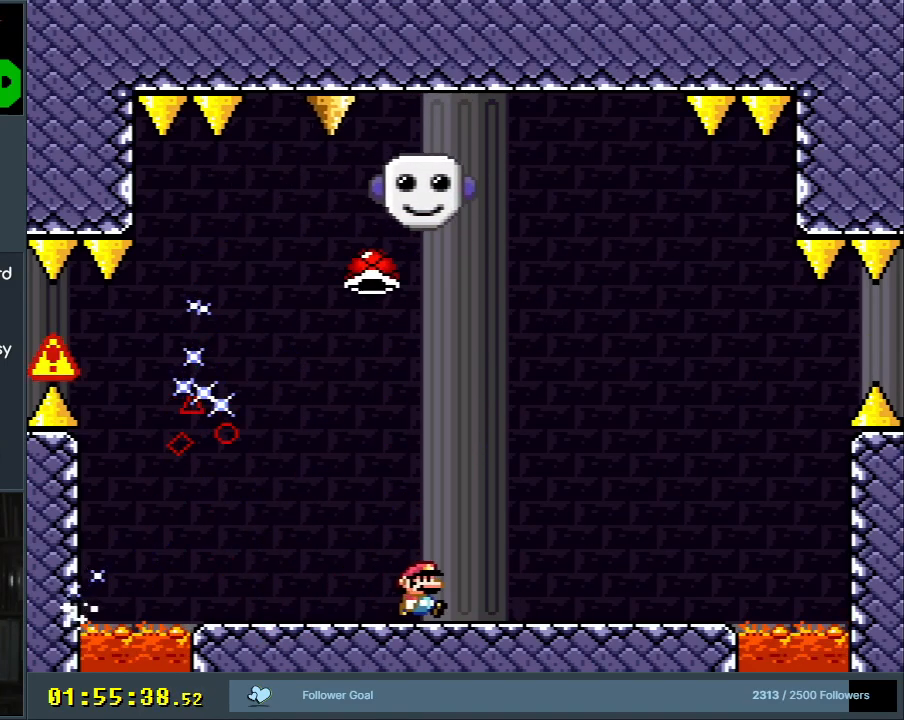
{"buttons": ["Y"], "events": [[17, "DPAD_RIGHT", "up"]]}
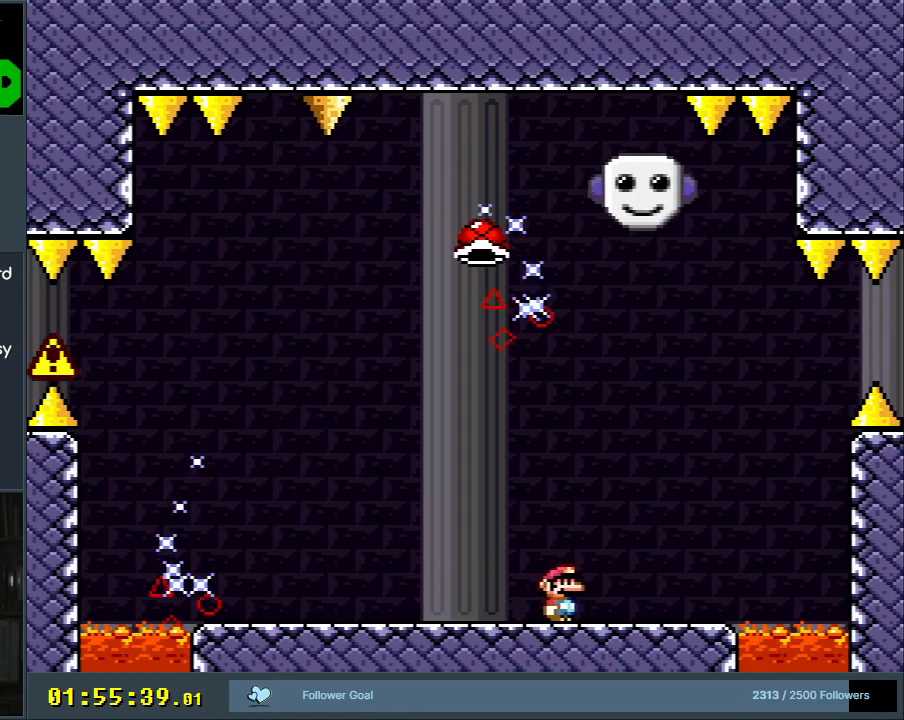
{"buttons": ["Y"], "events": [[17, "DPAD_RIGHT", "down"], [133, "DPAD_RIGHT", "up"], [217, "DPAD_RIGHT", "down"], [383, "DPAD_RIGHT", "up"]]}
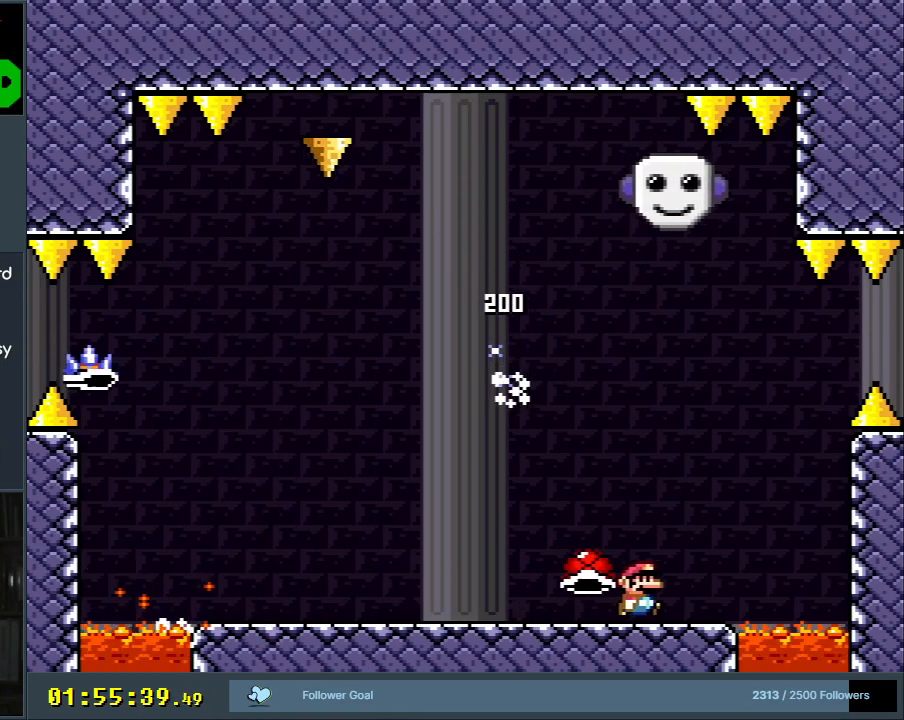
{"buttons": ["Y", "DPAD_LEFT"], "events": [[50, "DPAD_LEFT", "down"], [150, "DPAD_UP", "down"], [283, "Y", "up"], [367, "DPAD_LEFT", "up"], [383, "Y", "down"], [417, "DPAD_LEFT", "down"], [450, "DPAD_UP", "up"]]}
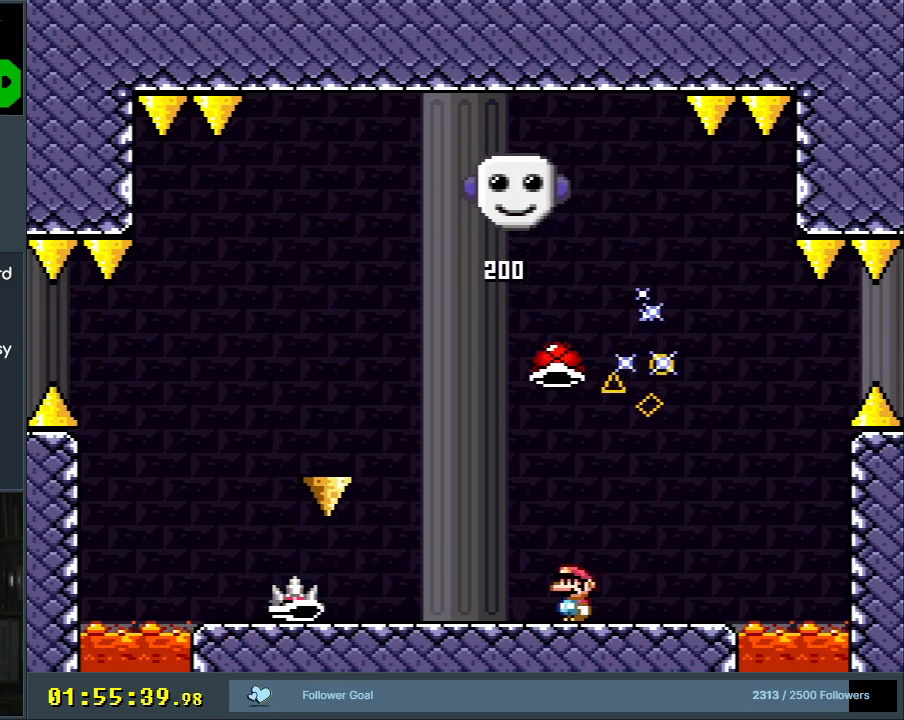
{"buttons": ["Y"], "events": [[50, "B", "down"], [217, "B", "up"], [250, "DPAD_LEFT", "up"]]}
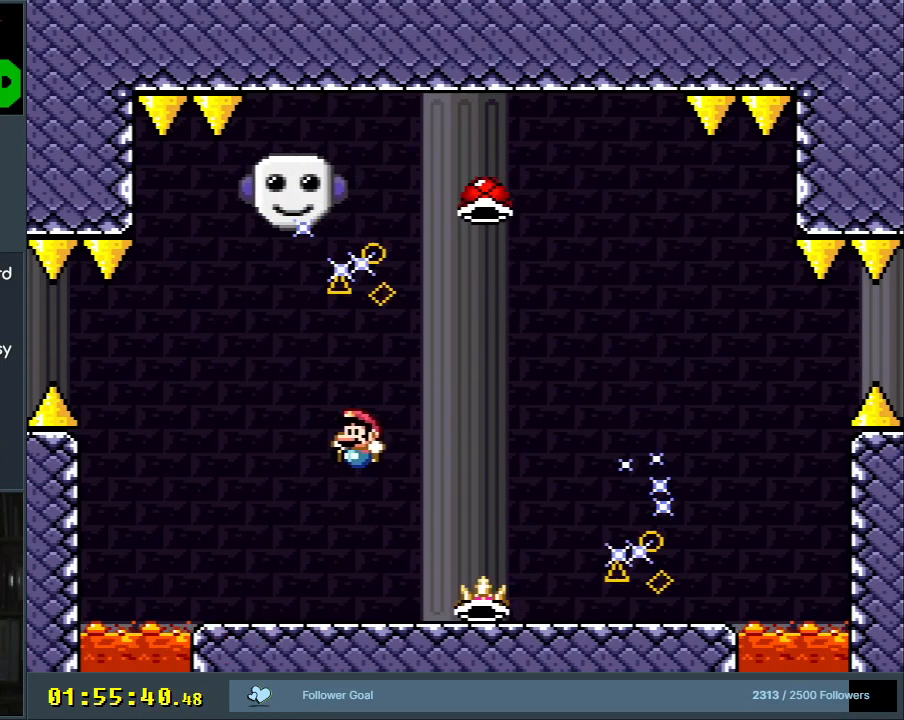
{"buttons": ["Y", "DPAD_LEFT"], "events": [[67, "DPAD_RIGHT", "down"], [217, "DPAD_RIGHT", "up"], [450, "DPAD_LEFT", "down"]]}
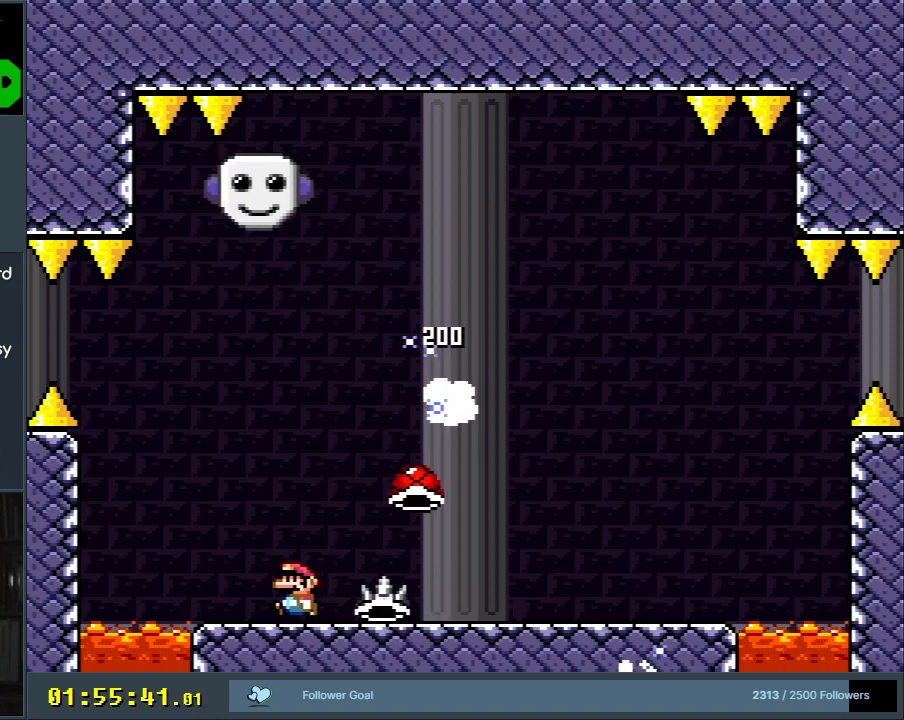
{"buttons": ["Y", "DPAD_RIGHT"], "events": [[17, "B", "down"], [17, "DPAD_LEFT", "up"], [33, "DPAD_UP", "down"], [67, "DPAD_RIGHT", "down"], [67, "DPAD_UP", "up"], [133, "B", "up"], [250, "DPAD_RIGHT", "up"], [483, "DPAD_RIGHT", "down"]]}
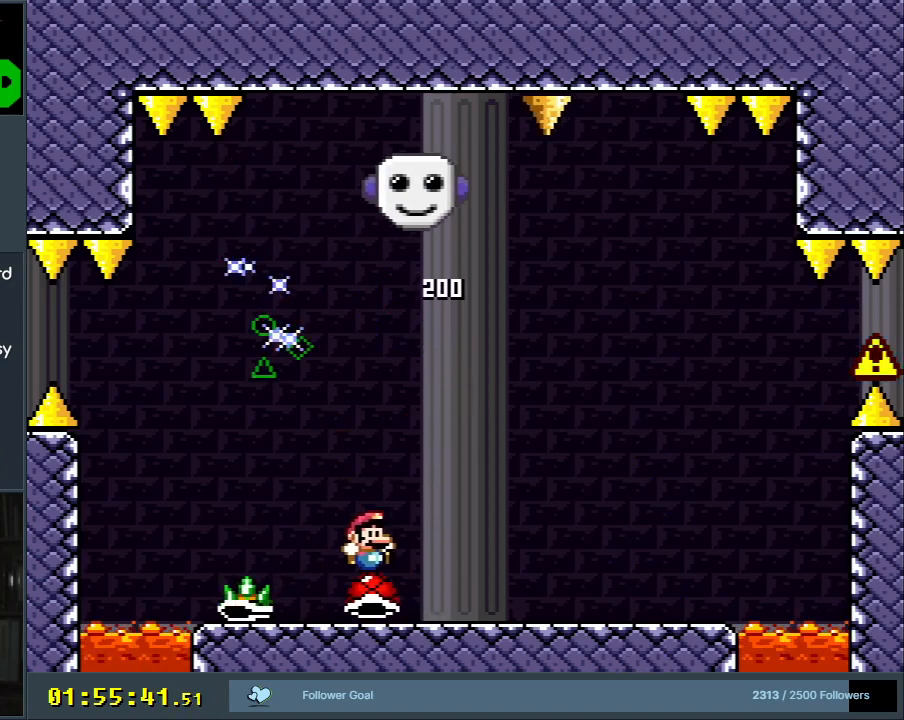
{"buttons": ["Y"], "events": [[117, "DPAD_UP", "down"], [183, "Y", "up"], [283, "Y", "down"], [467, "DPAD_RIGHT", "up"], [467, "DPAD_UP", "up"]]}
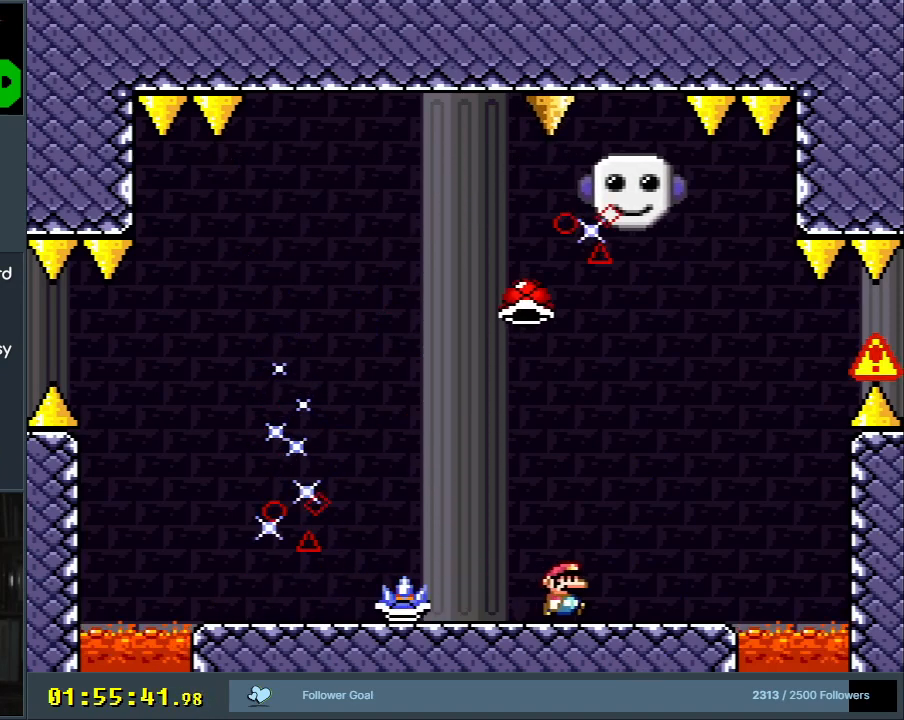
{"buttons": ["B", "Y", "DPAD_UP", "DPAD_LEFT"], "events": [[83, "B", "down"], [83, "DPAD_LEFT", "down"], [183, "B", "up"], [317, "B", "down"], [350, "DPAD_UP", "down"]]}
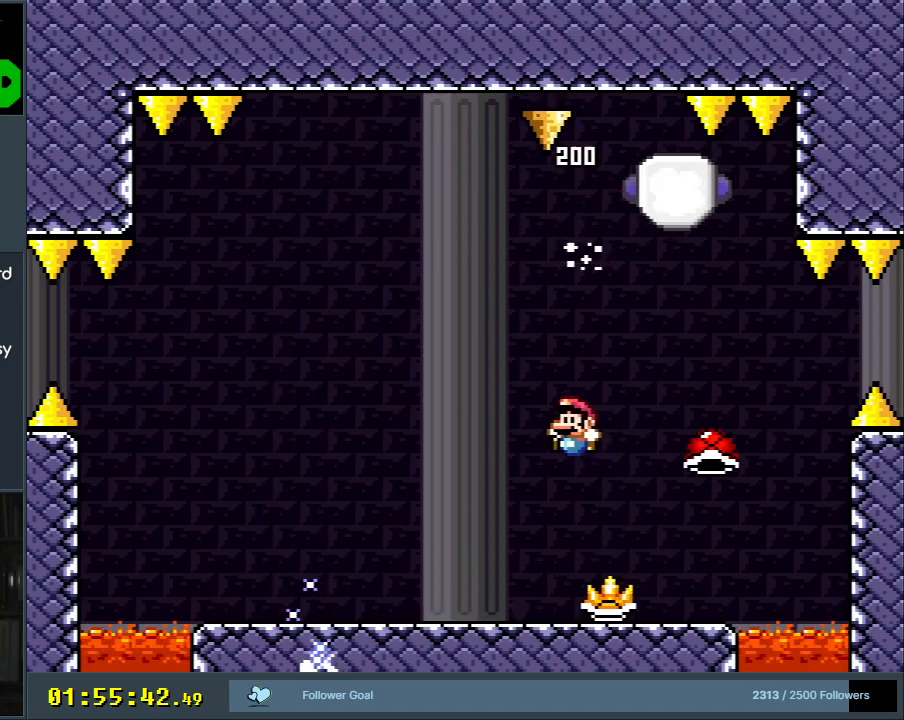
{"buttons": ["B", "Y", "DPAD_RIGHT"], "events": [[33, "DPAD_UP", "up"], [150, "B", "up"], [383, "B", "down"], [417, "DPAD_LEFT", "up"], [500, "DPAD_RIGHT", "down"]]}
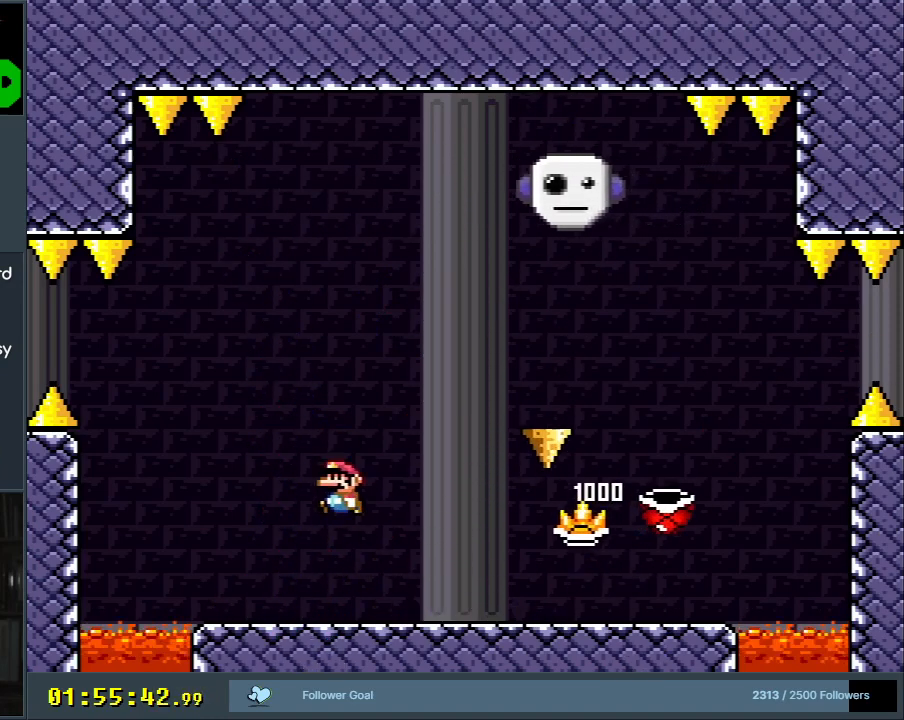
{"buttons": ["Y"], "events": [[167, "B", "up"], [183, "DPAD_RIGHT", "up"], [317, "DPAD_RIGHT", "down"], [417, "DPAD_RIGHT", "up"]]}
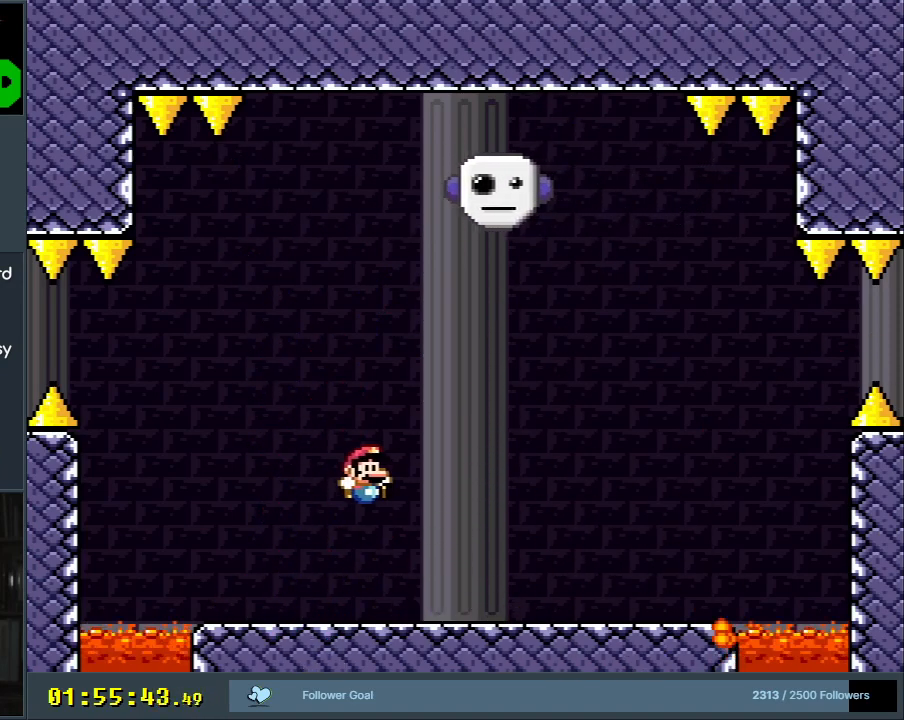
{"buttons": ["X", "DPAD_LEFT"], "events": [[133, "DPAD_RIGHT", "down"], [317, "DPAD_RIGHT", "up"], [317, "X", "down"], [333, "Y", "up"], [400, "DPAD_LEFT", "down"]]}
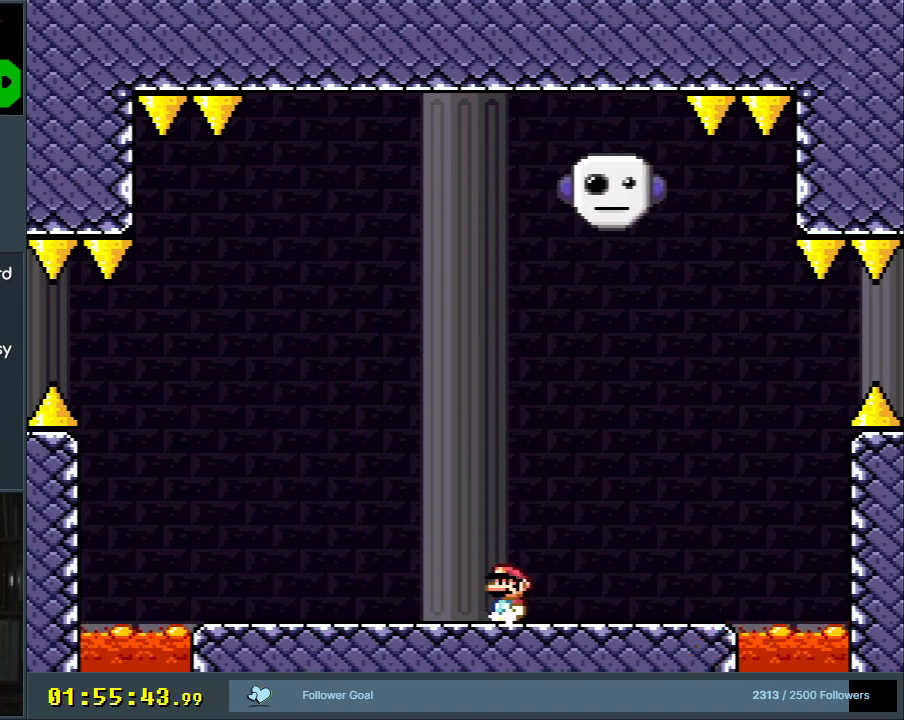
{"buttons": ["DPAD_RIGHT"], "events": [[317, "DPAD_LEFT", "up"], [450, "DPAD_RIGHT", "down"], [500, "X", "up"]]}
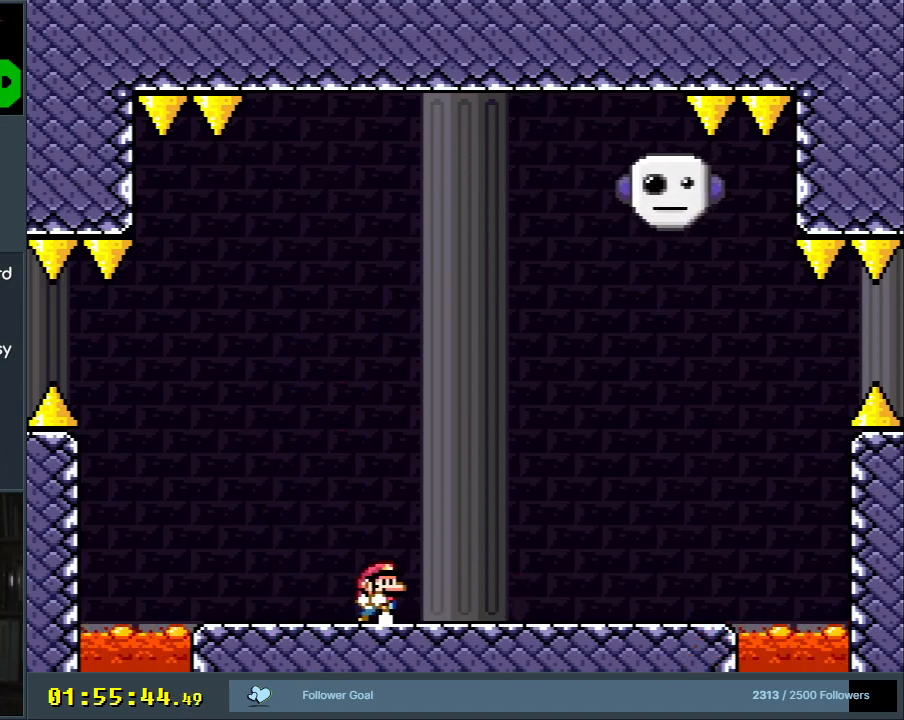
{"buttons": ["Y", "DPAD_LEFT"], "events": [[67, "Y", "down"], [200, "DPAD_RIGHT", "up"], [367, "DPAD_LEFT", "down"]]}
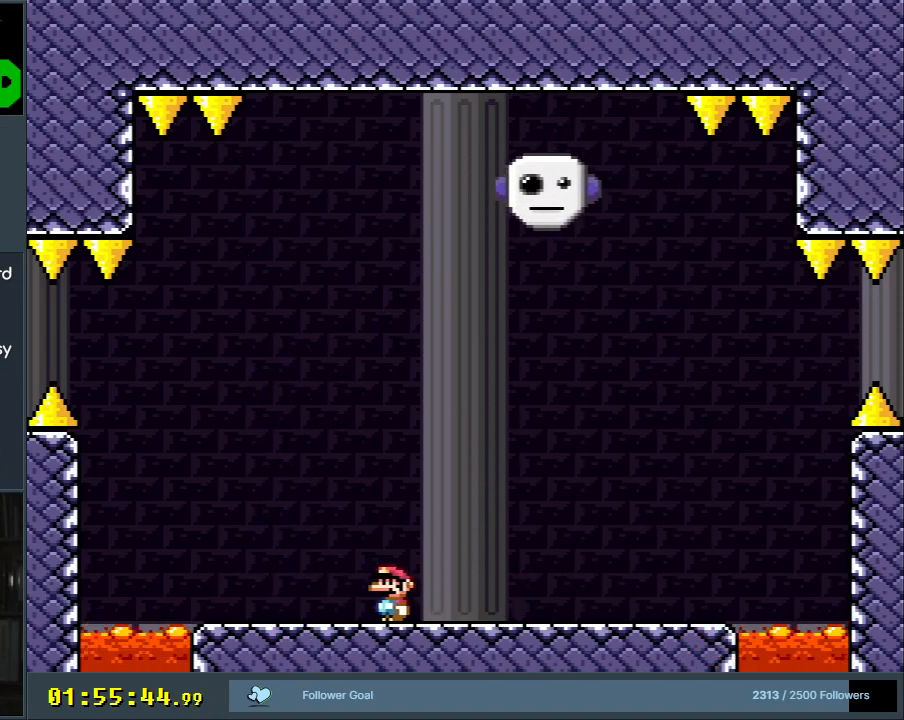
{"buttons": ["Y", "DPAD_RIGHT"], "events": [[150, "DPAD_LEFT", "up"], [317, "DPAD_RIGHT", "down"]]}
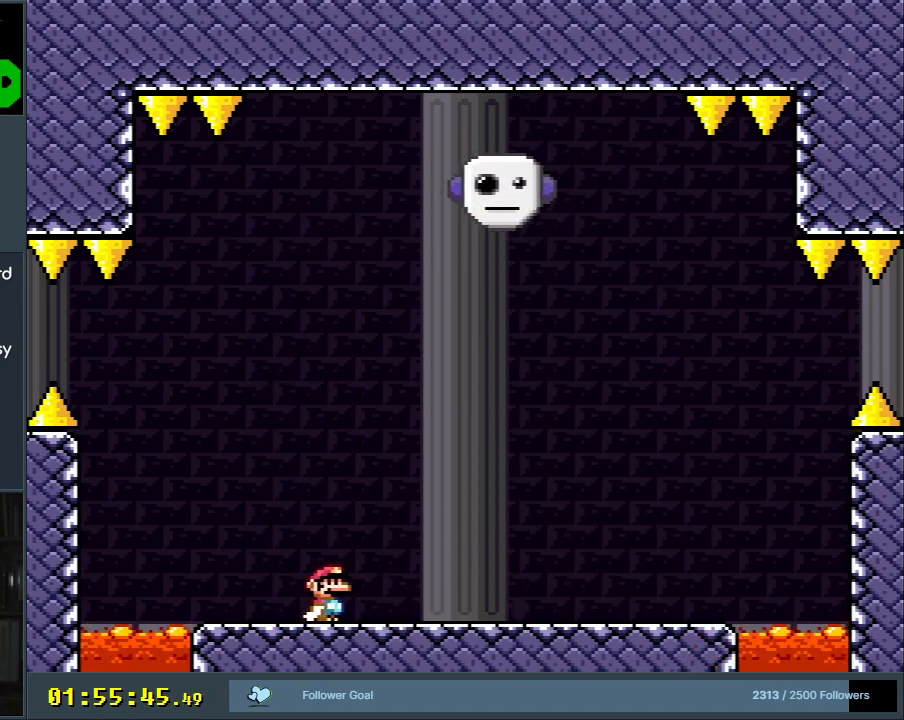
{"buttons": ["X", "DPAD_LEFT"], "events": [[83, "DPAD_RIGHT", "up"], [167, "X", "down"], [183, "Y", "up"], [200, "DPAD_LEFT", "down"]]}
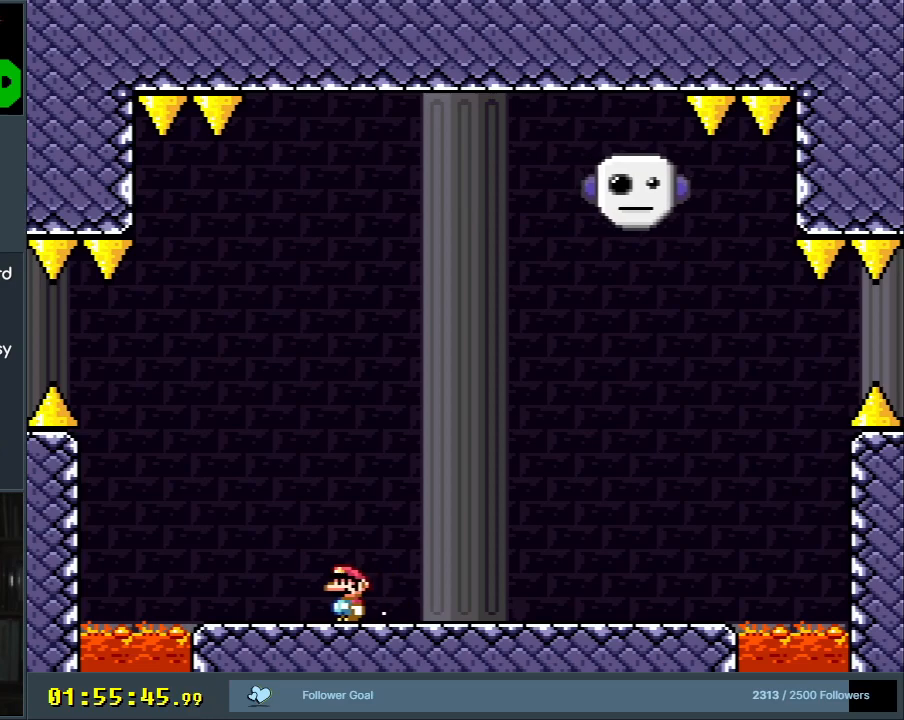
{"buttons": ["X"], "events": [[83, "DPAD_LEFT", "up"], [217, "DPAD_RIGHT", "down"], [483, "DPAD_RIGHT", "up"]]}
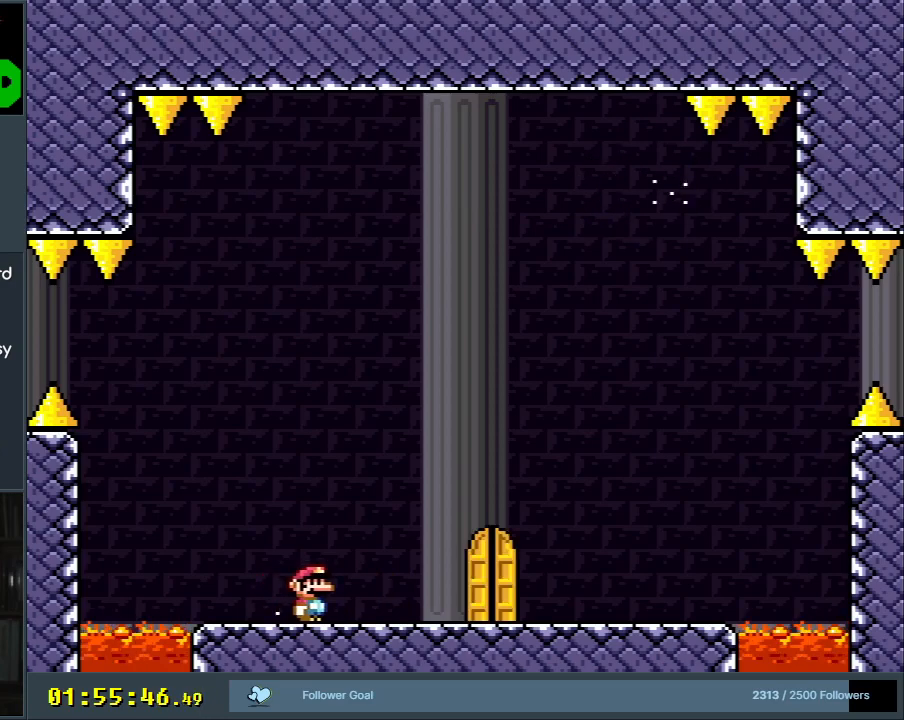
{"buttons": ["X", "DPAD_RIGHT"], "events": [[133, "DPAD_LEFT", "down"], [267, "DPAD_LEFT", "up"], [367, "DPAD_RIGHT", "down"]]}
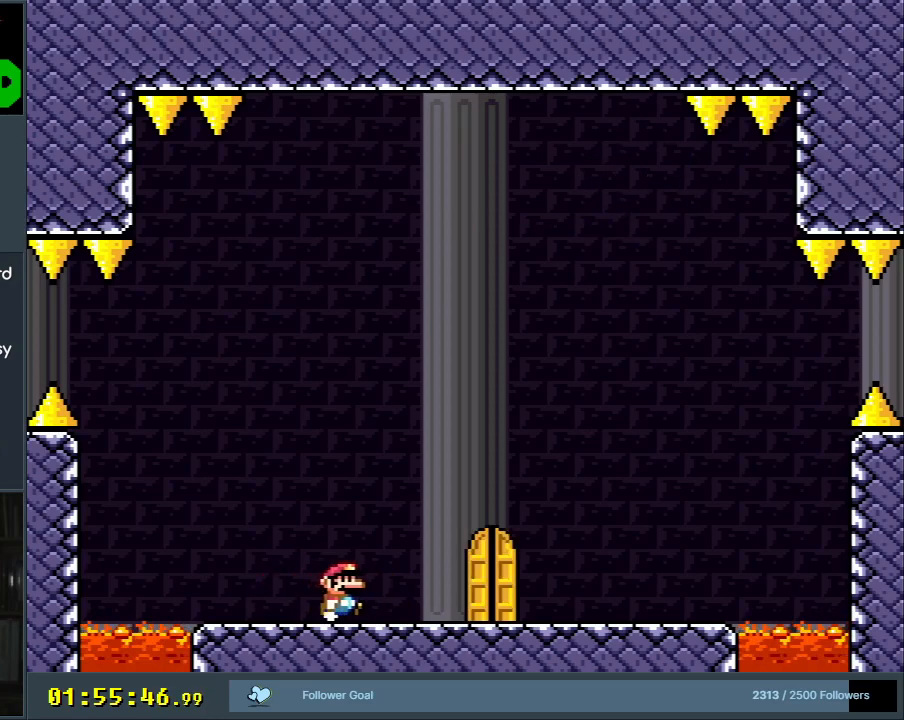
{"buttons": ["X", "DPAD_UP"], "events": [[250, "DPAD_RIGHT", "up"], [433, "DPAD_UP", "down"]]}
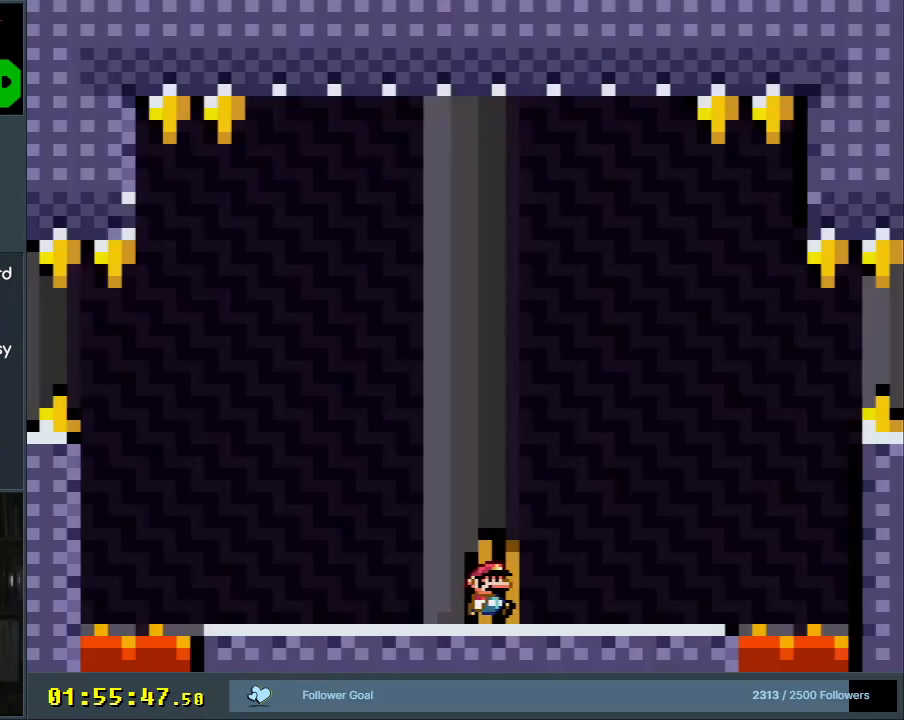
{"buttons": [], "events": [[67, "DPAD_UP", "up"], [100, "X", "up"]]}
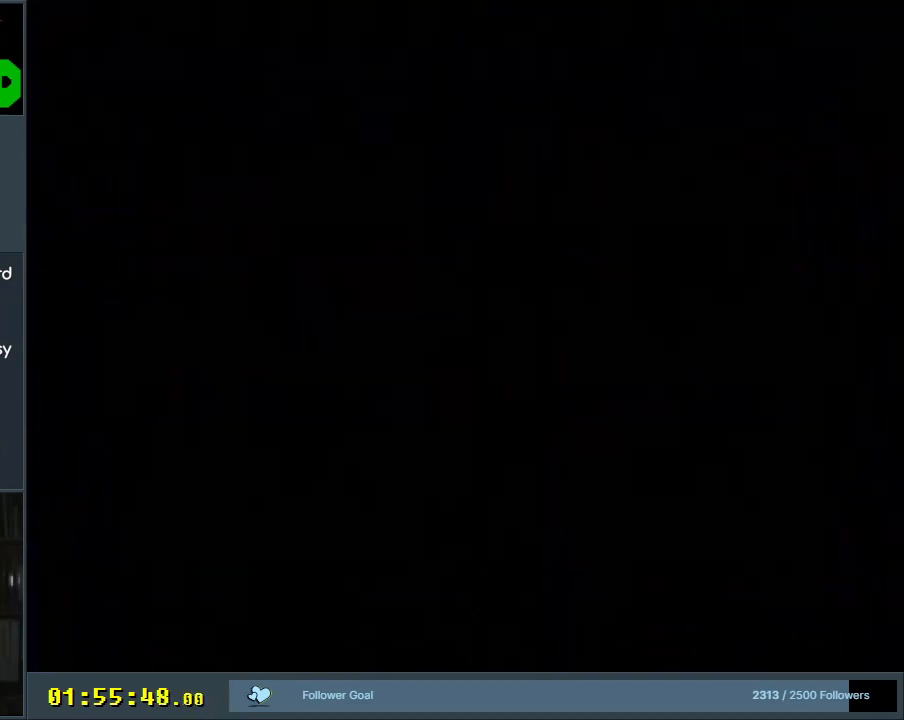
{"buttons": [], "events": []}
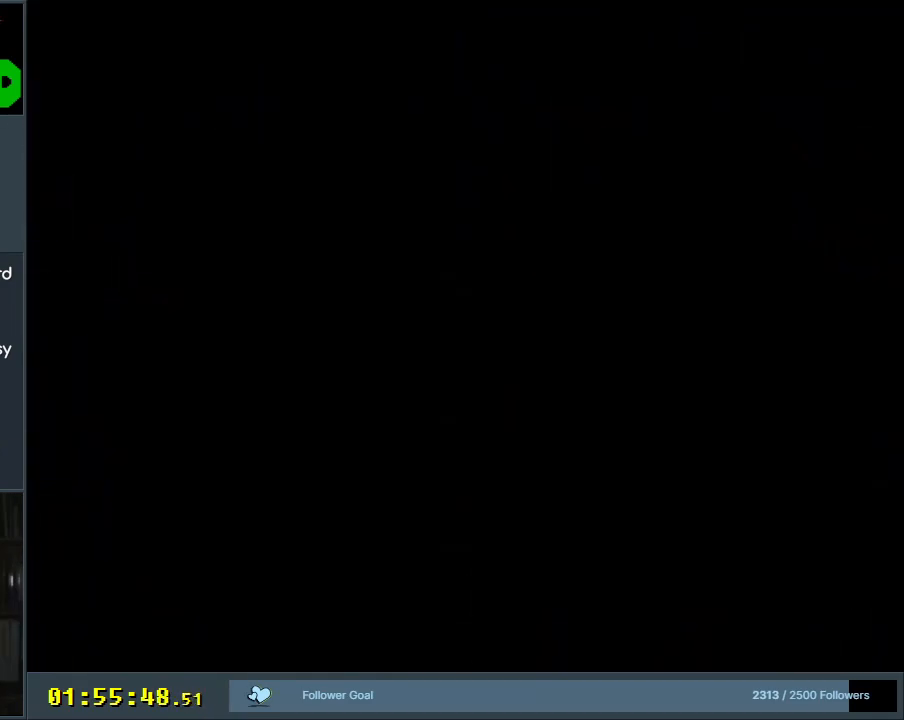
{"buttons": [], "events": []}
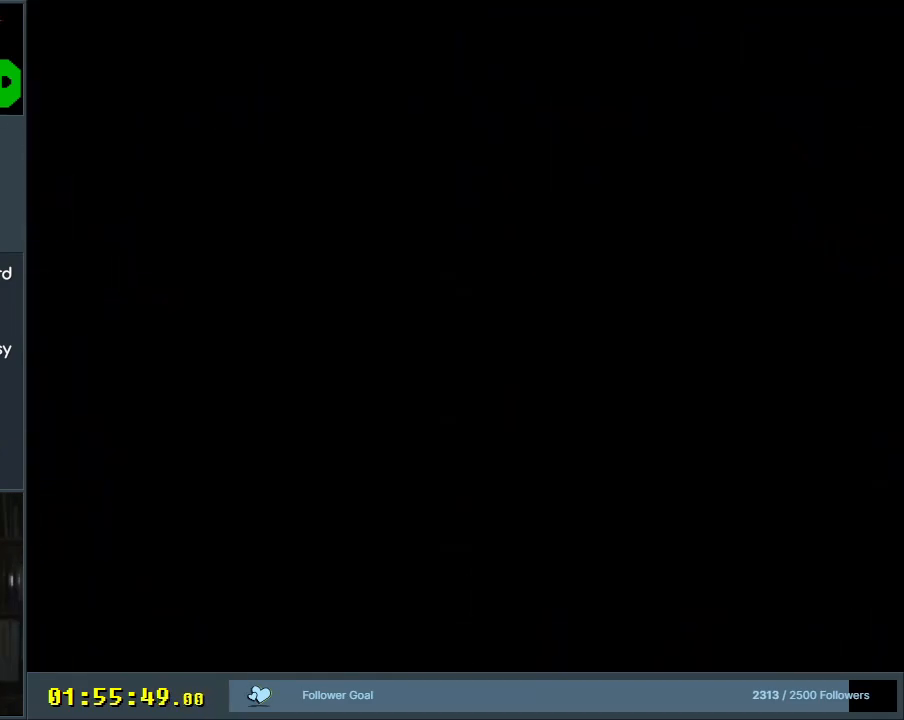
{"buttons": [], "events": []}
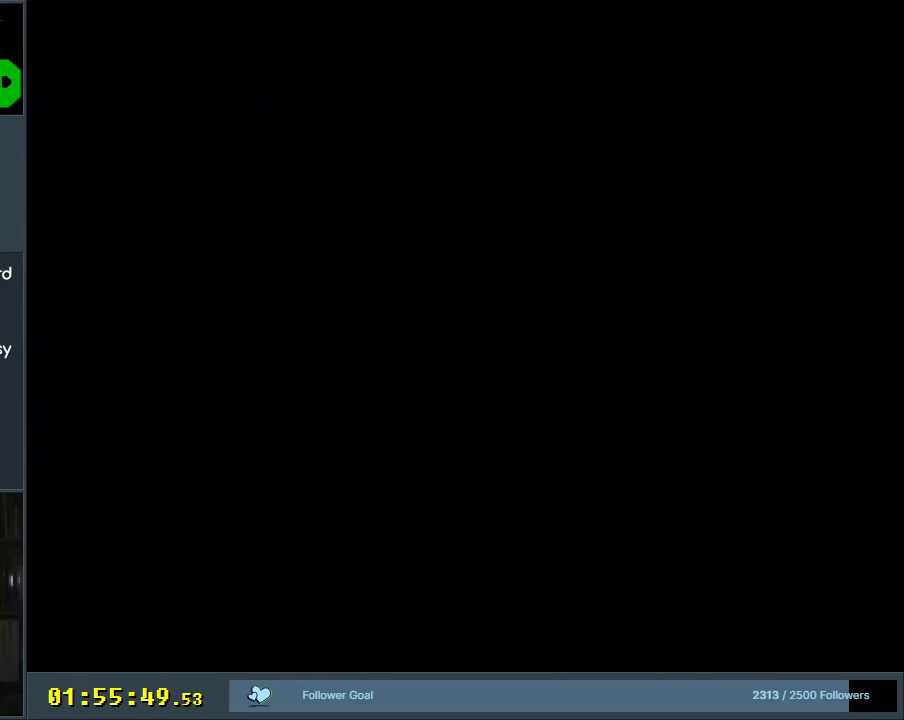
{"buttons": [], "events": []}
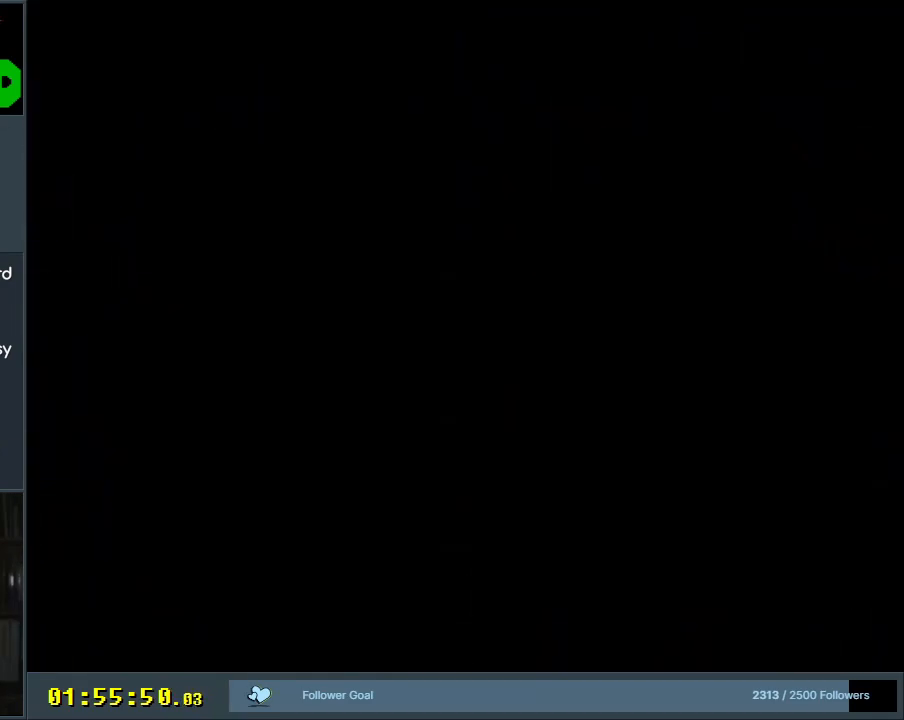
{"buttons": [], "events": []}
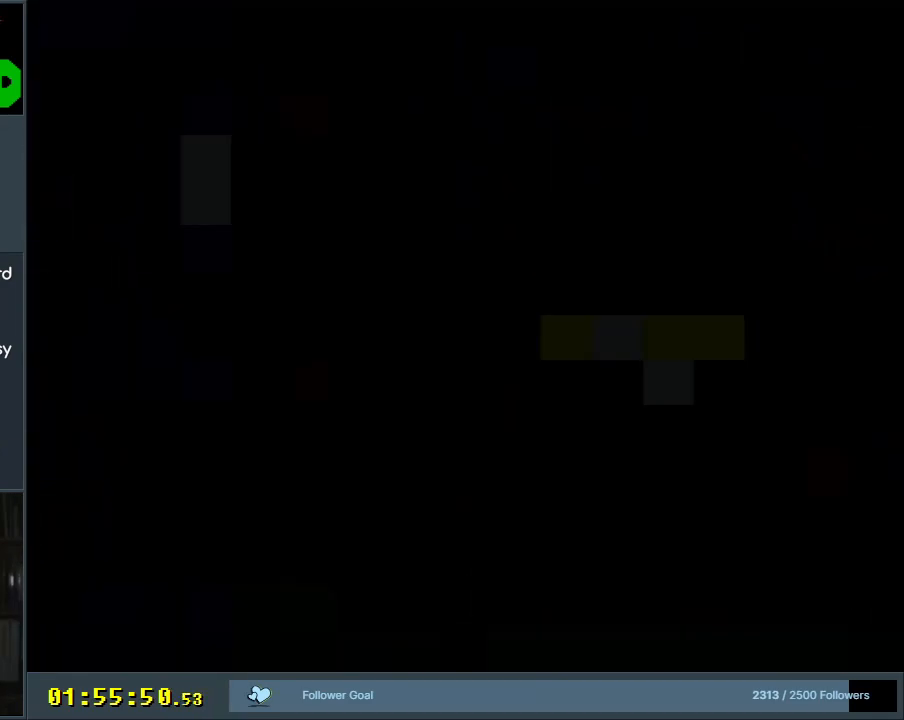
{"buttons": [], "events": []}